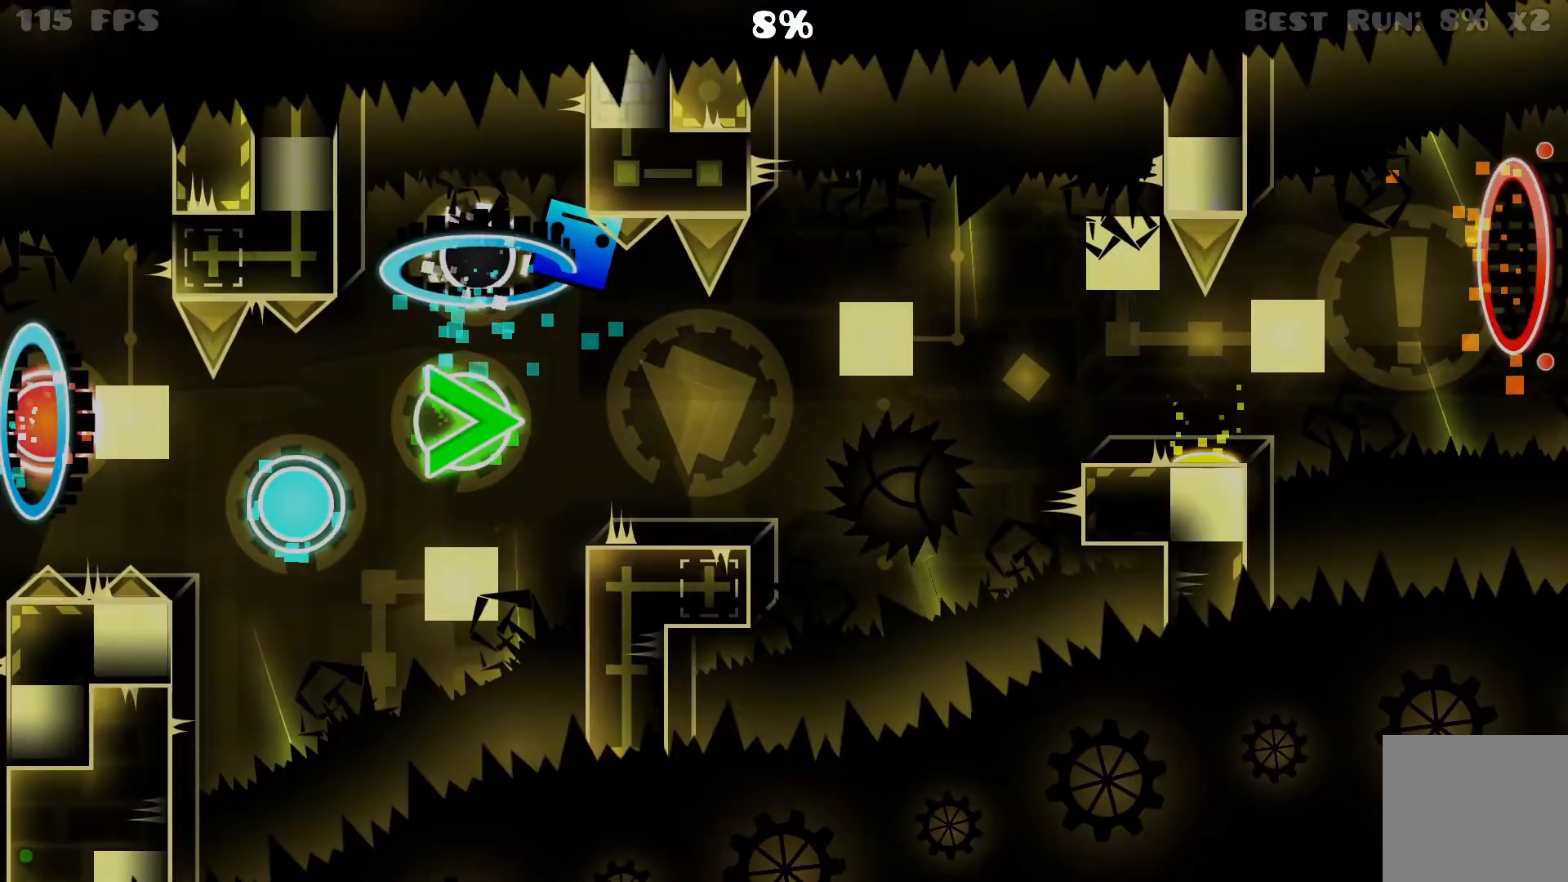
Gameplay with a controller (Xbox layout); each line is a JSON object with the inputs held at the frame after it. "events" lists button and stick changes between this image and that frame as [ms after this image, input, new state], when the widget could be followed in between. Not read: R2 left_stick right_stick.
{"buttons": [], "events": [[367, "A", "down"], [450, "A", "up"]]}
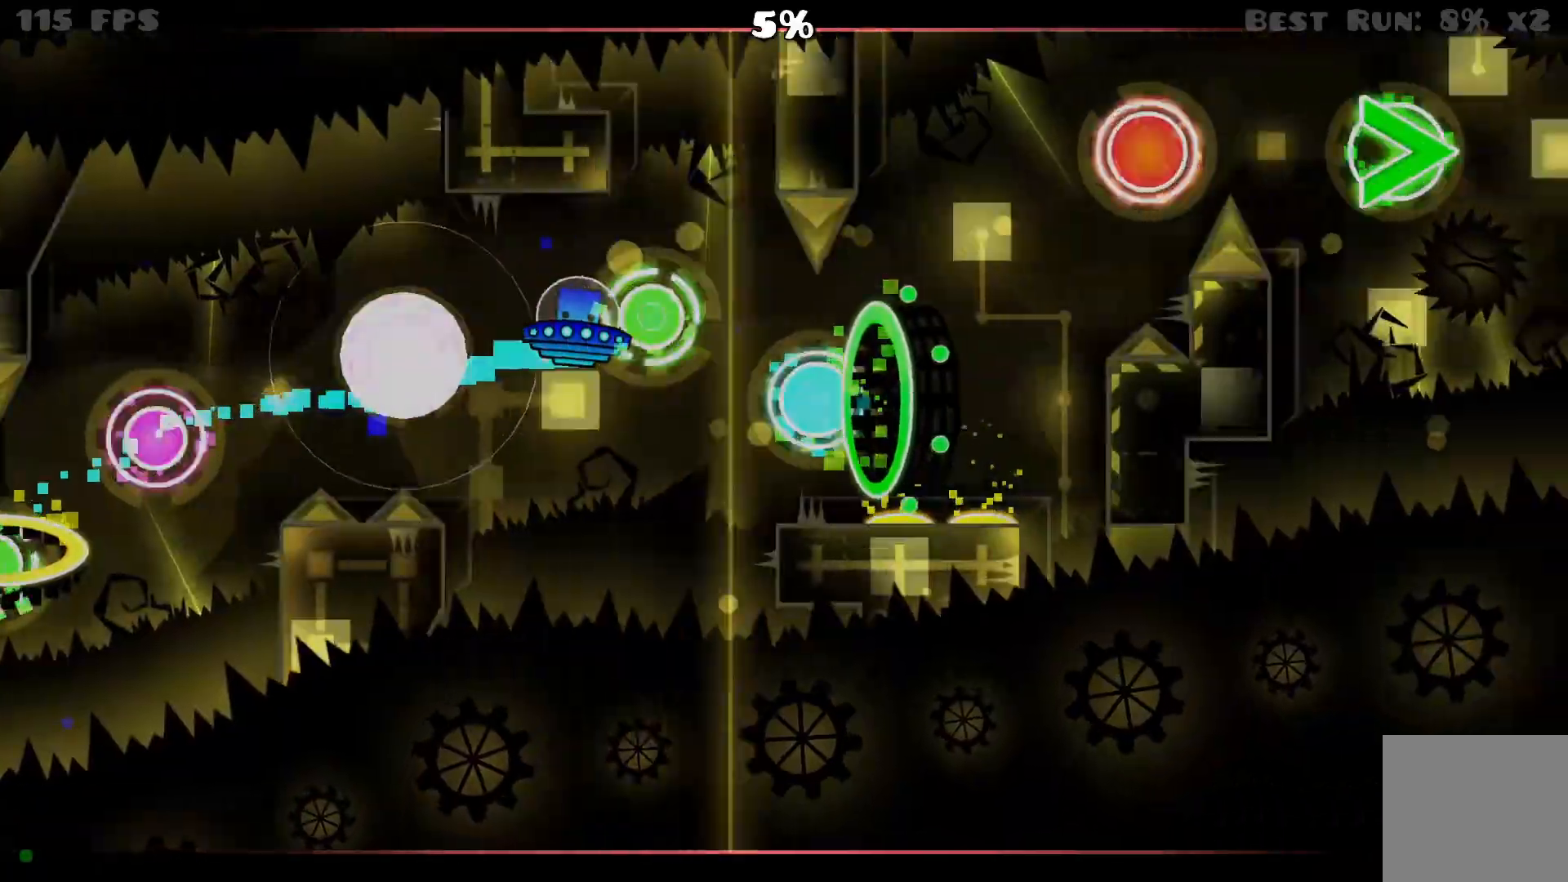
{"buttons": [], "events": [[83, "A", "down"], [117, "A", "up"], [183, "A", "down"], [300, "A", "up"]]}
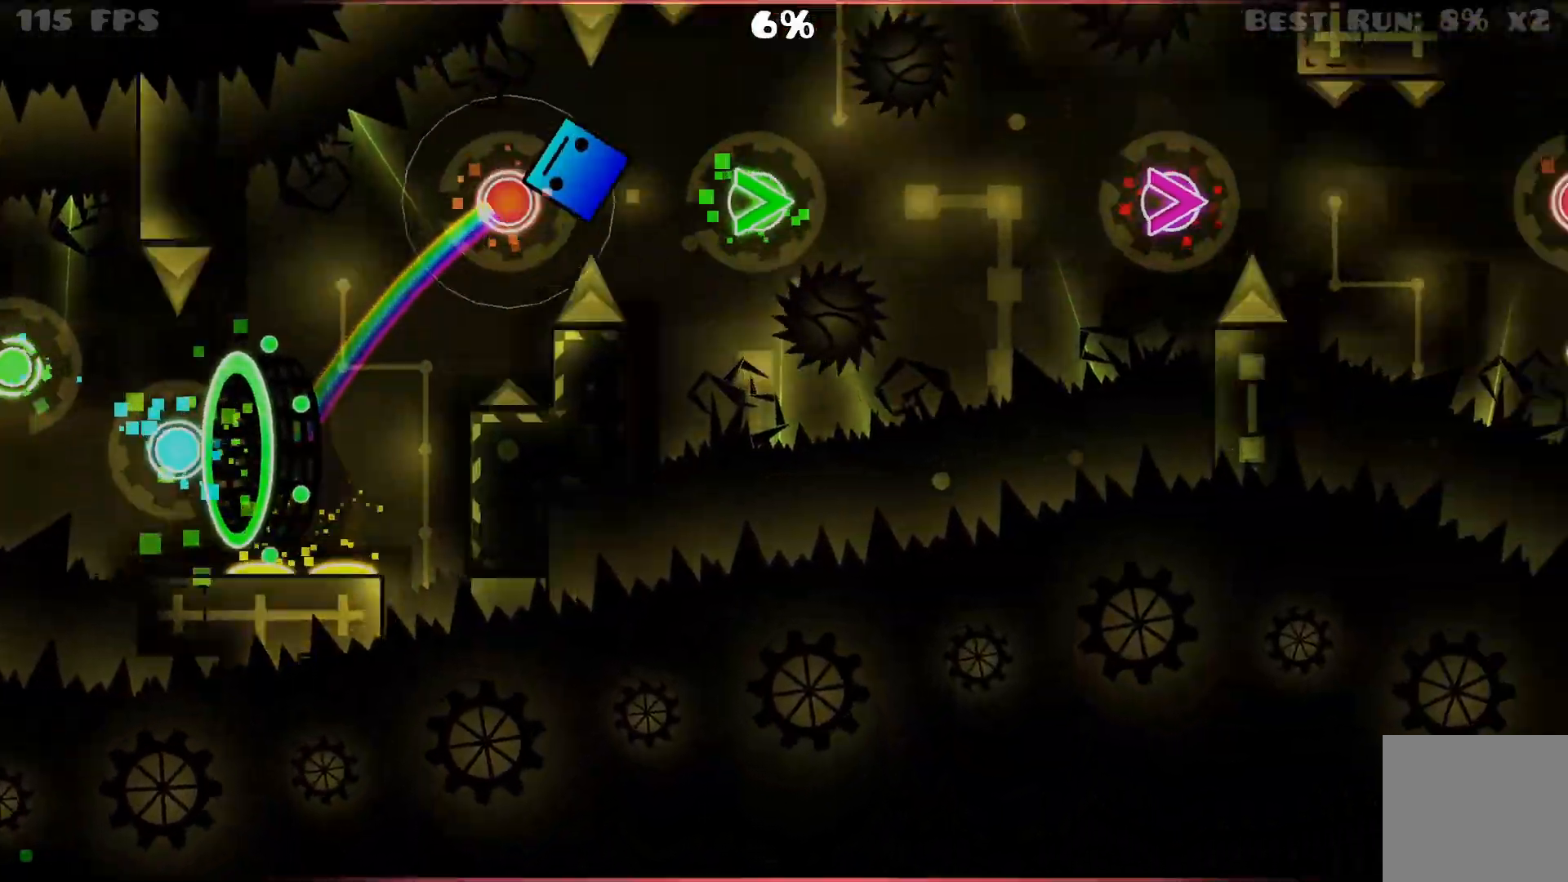
{"buttons": ["A"], "events": [[150, "A", "down"], [400, "A", "up"], [433, "A", "down"]]}
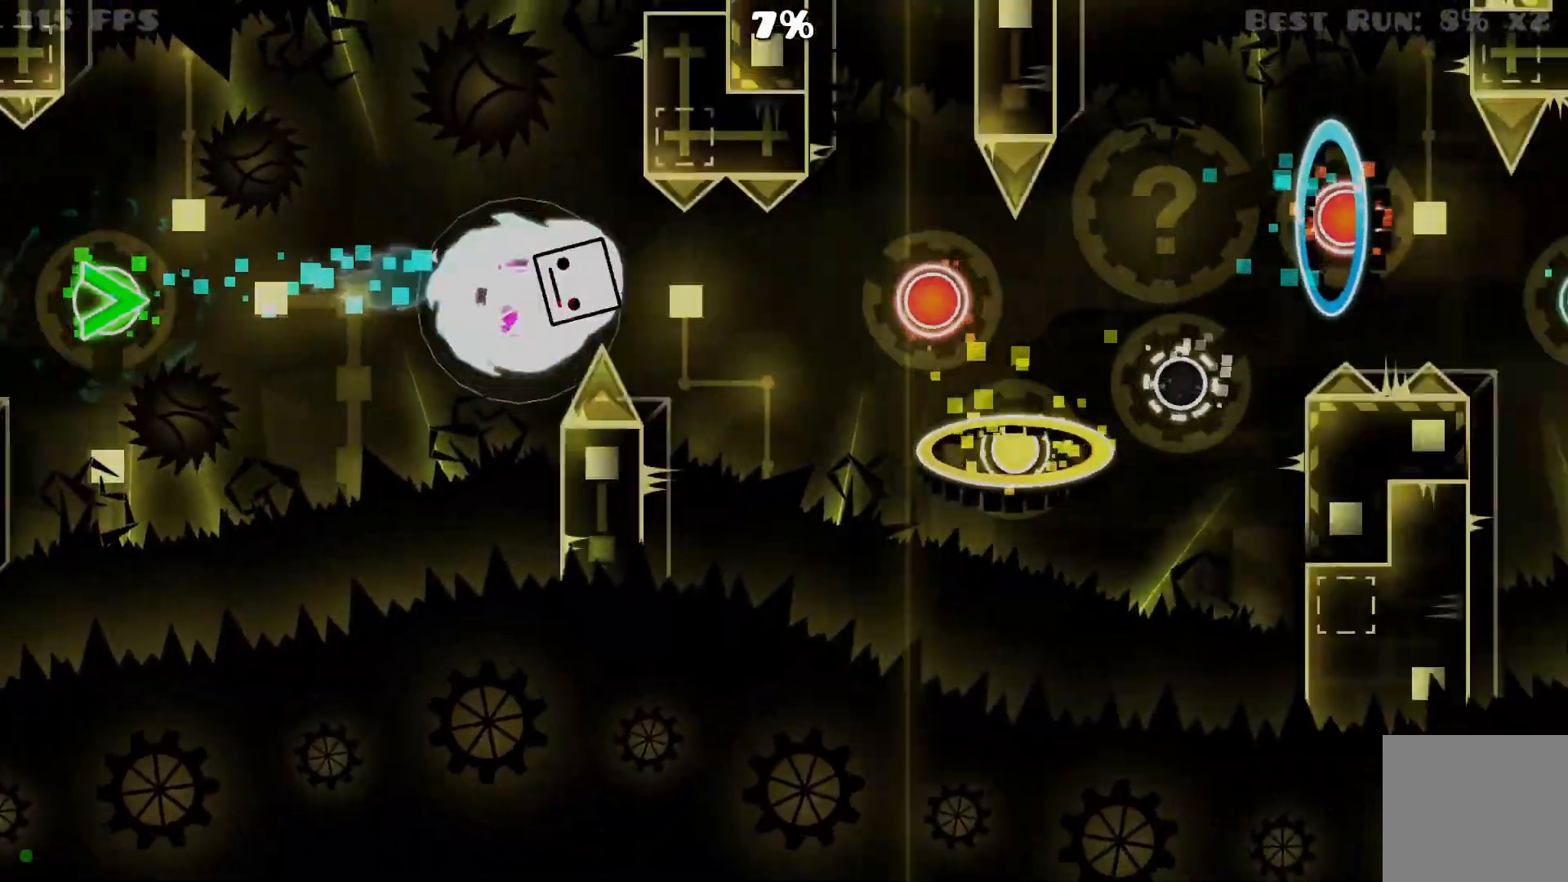
{"buttons": [], "events": [[133, "A", "up"], [267, "A", "down"], [367, "A", "up"]]}
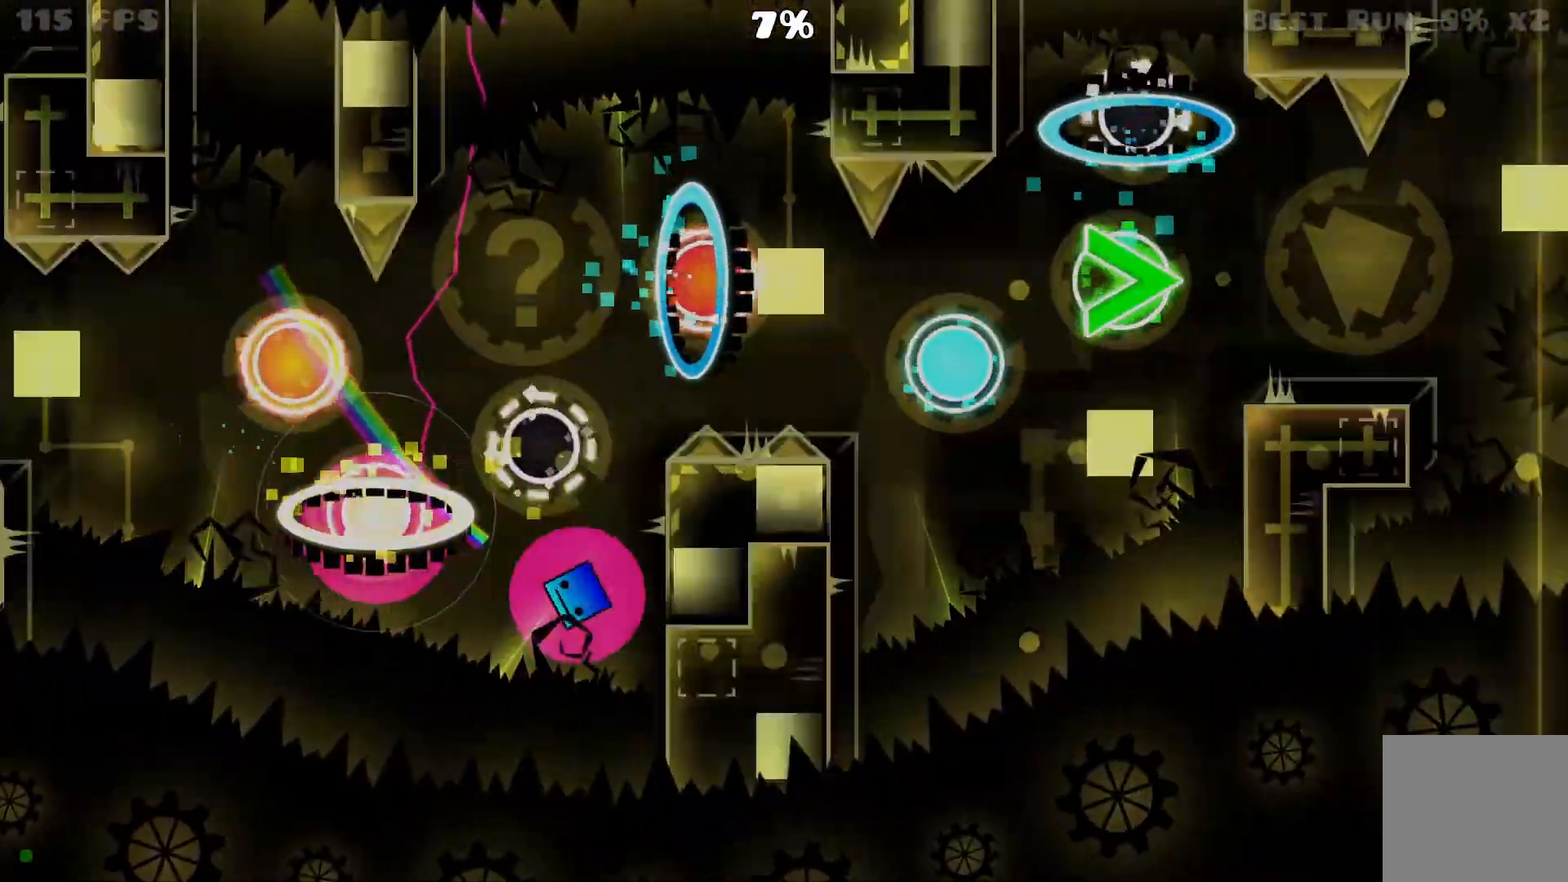
{"buttons": [], "events": []}
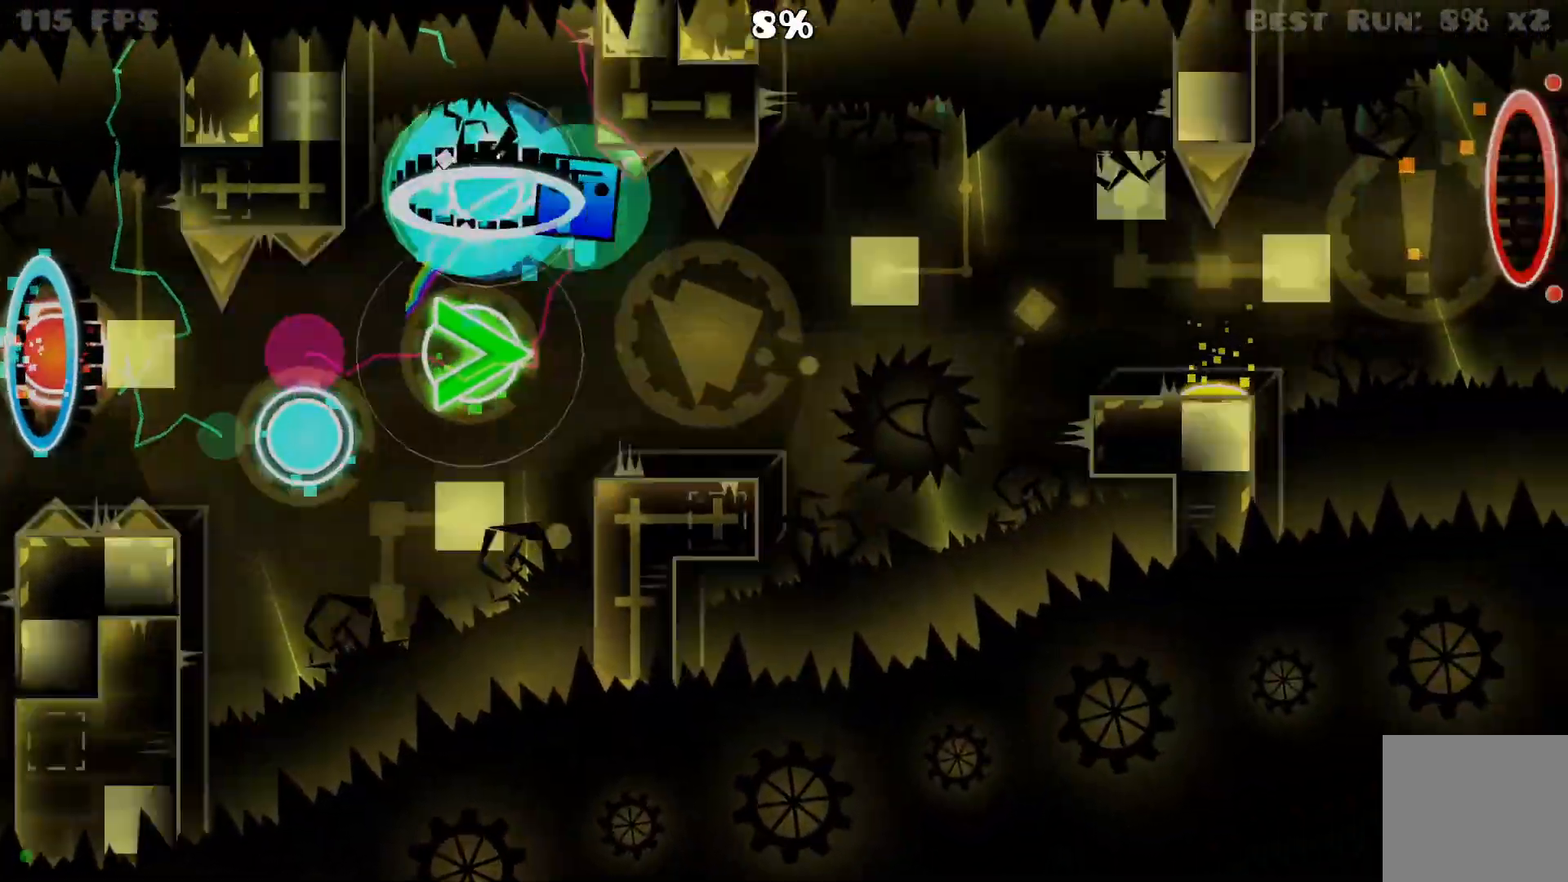
{"buttons": [], "events": [[17, "A", "down"], [317, "A", "up"]]}
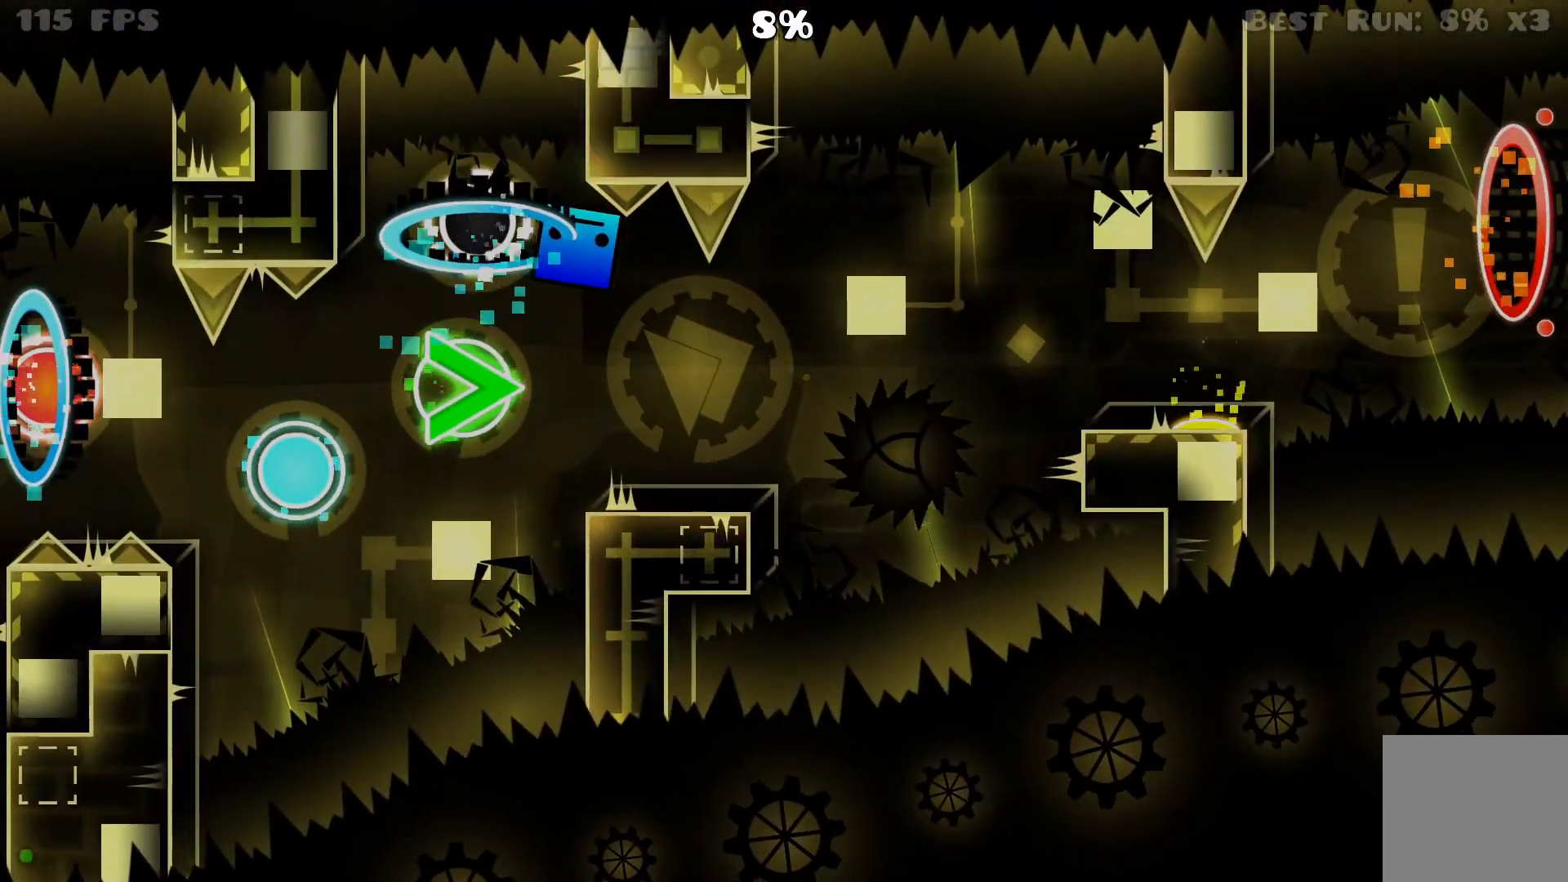
{"buttons": [], "events": []}
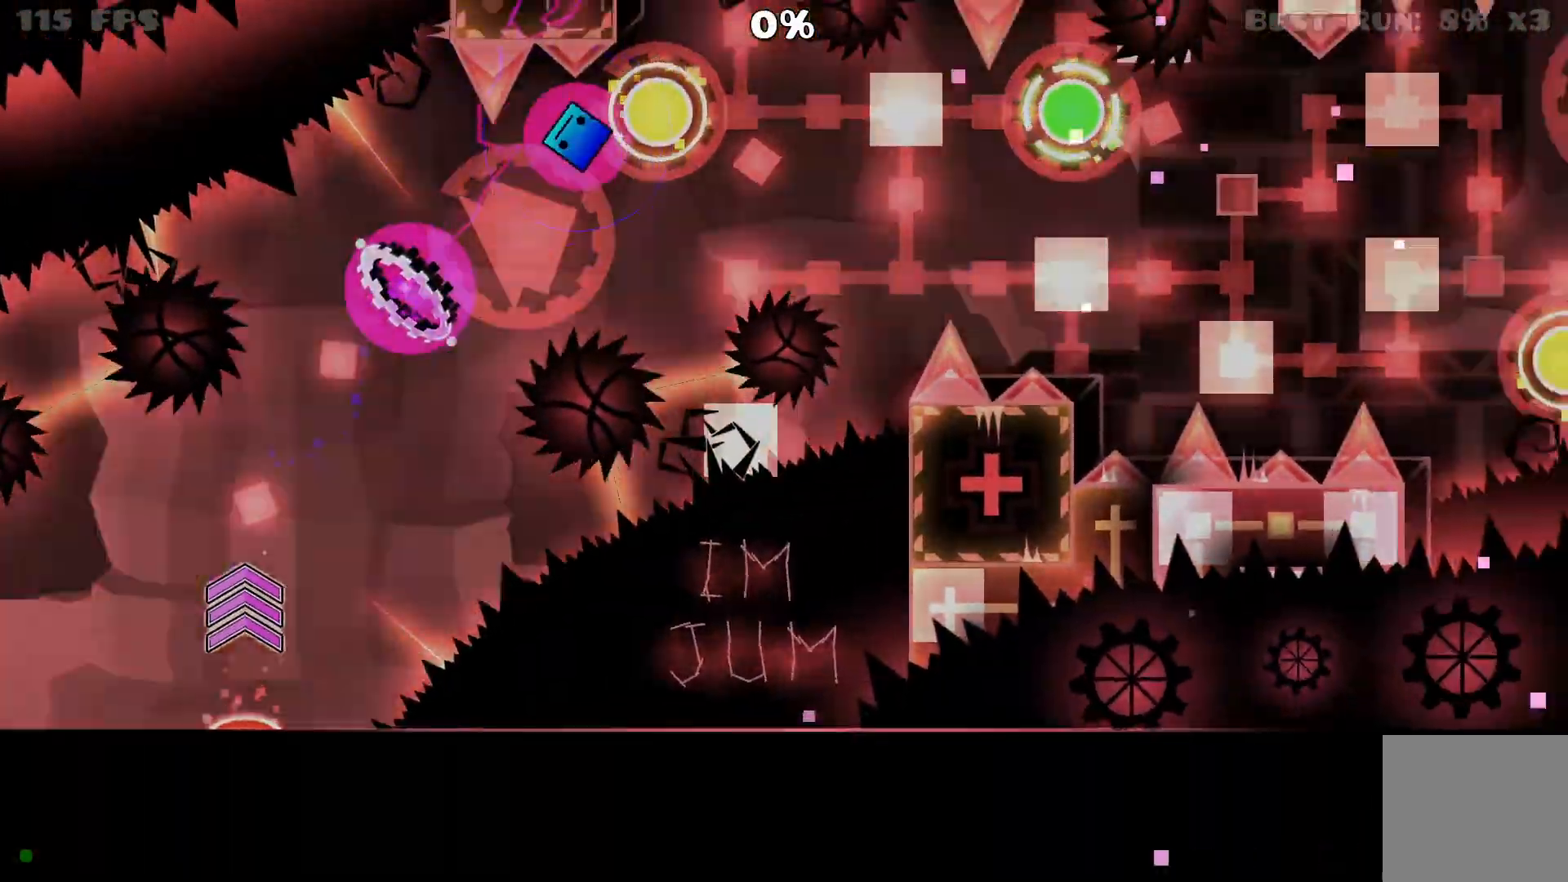
{"buttons": [], "events": [[283, "A", "down"], [417, "A", "up"]]}
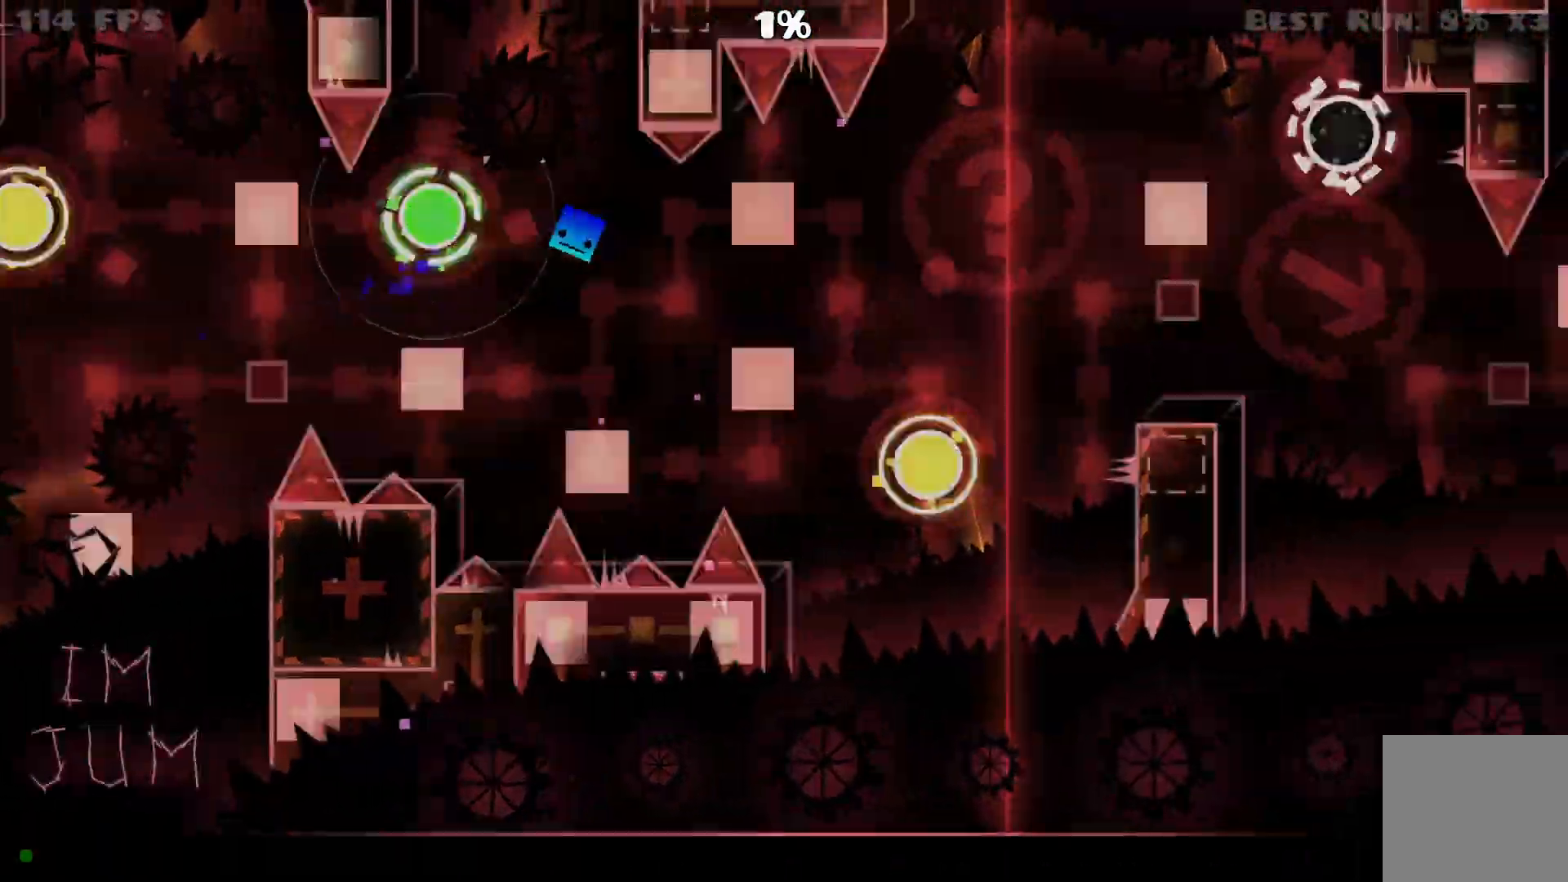
{"buttons": ["A"], "events": [[200, "A", "down"]]}
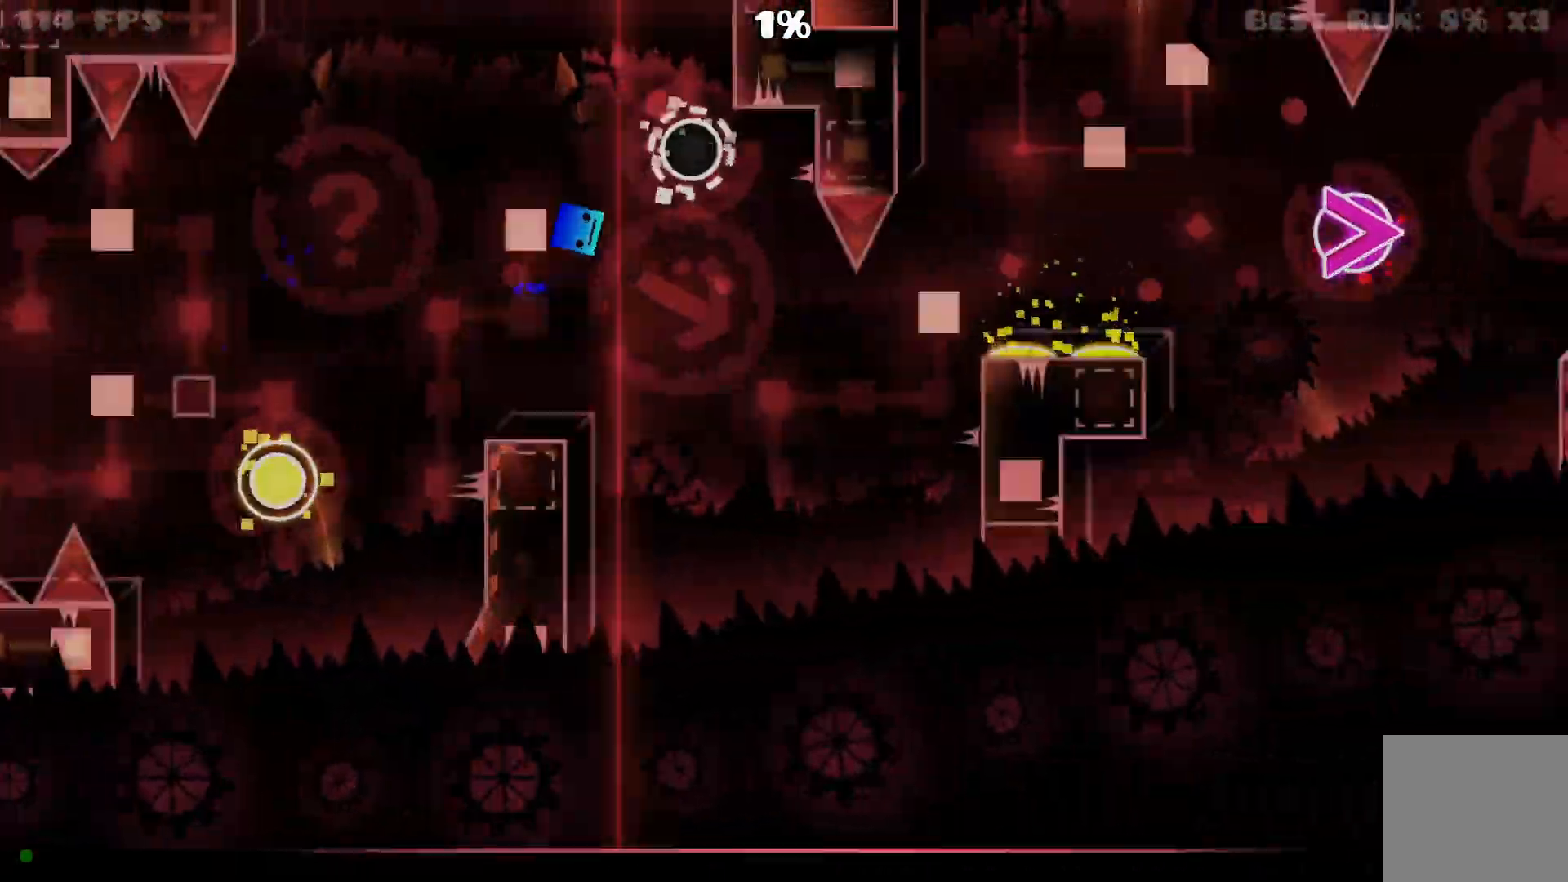
{"buttons": [], "events": [[433, "A", "up"]]}
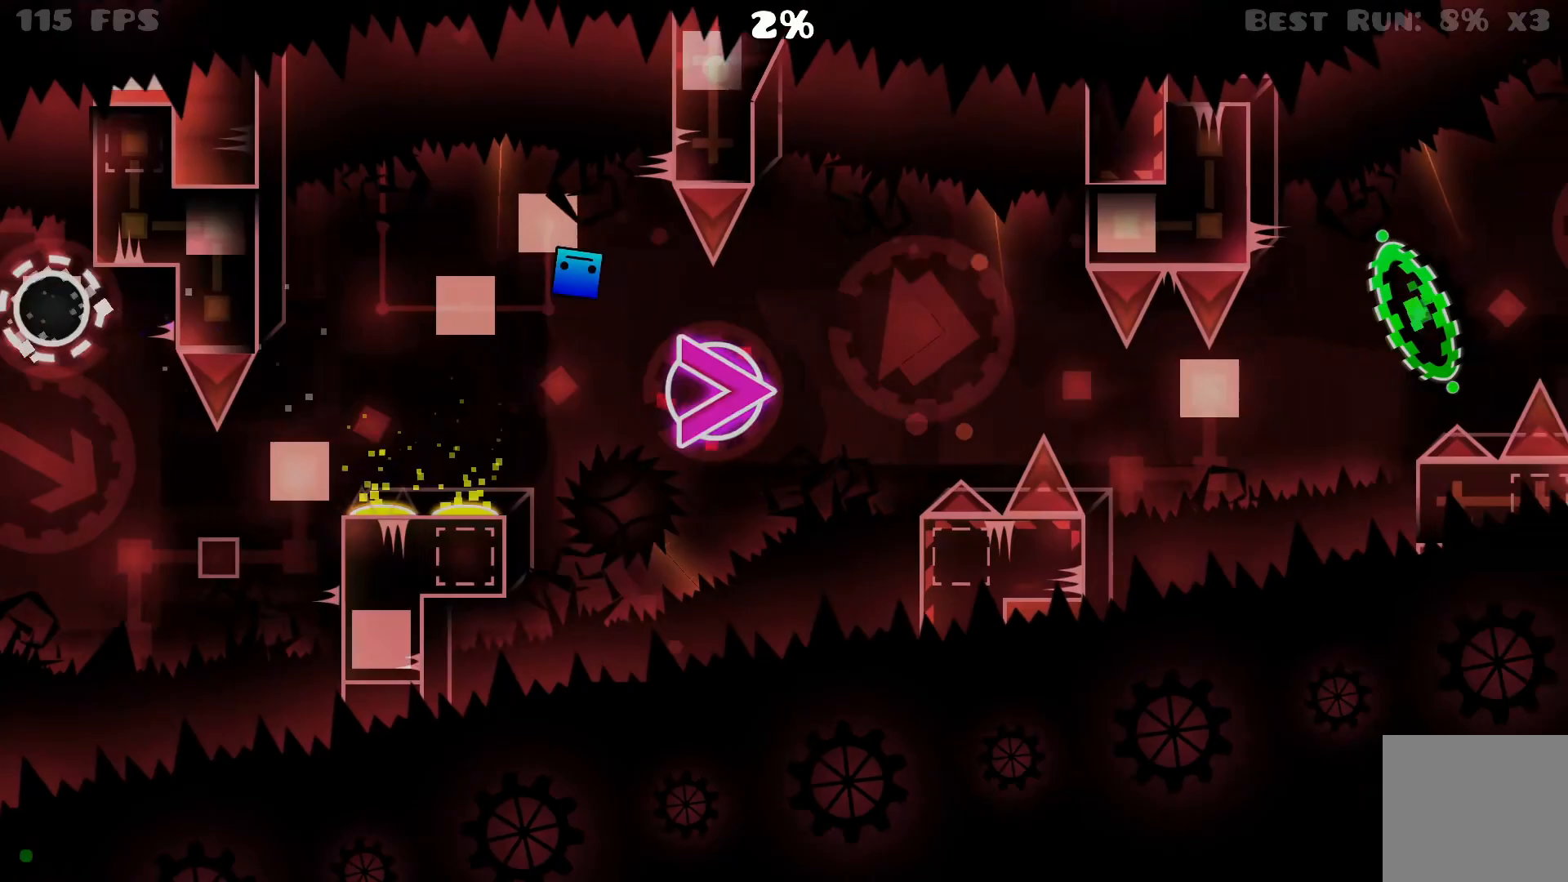
{"buttons": ["A"], "events": [[83, "A", "down"]]}
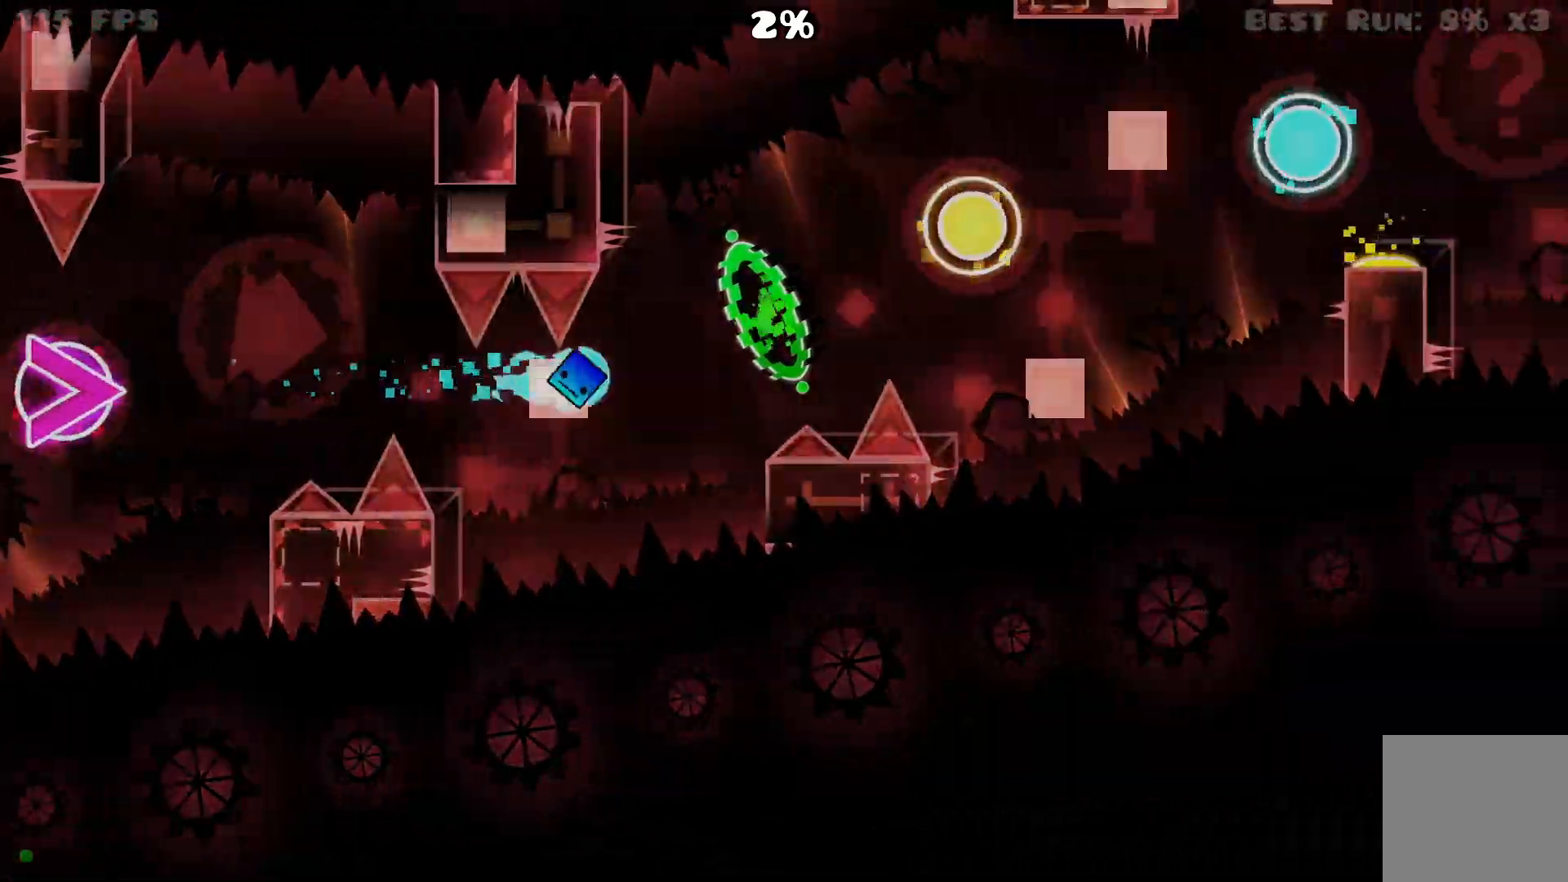
{"buttons": [], "events": [[67, "A", "up"]]}
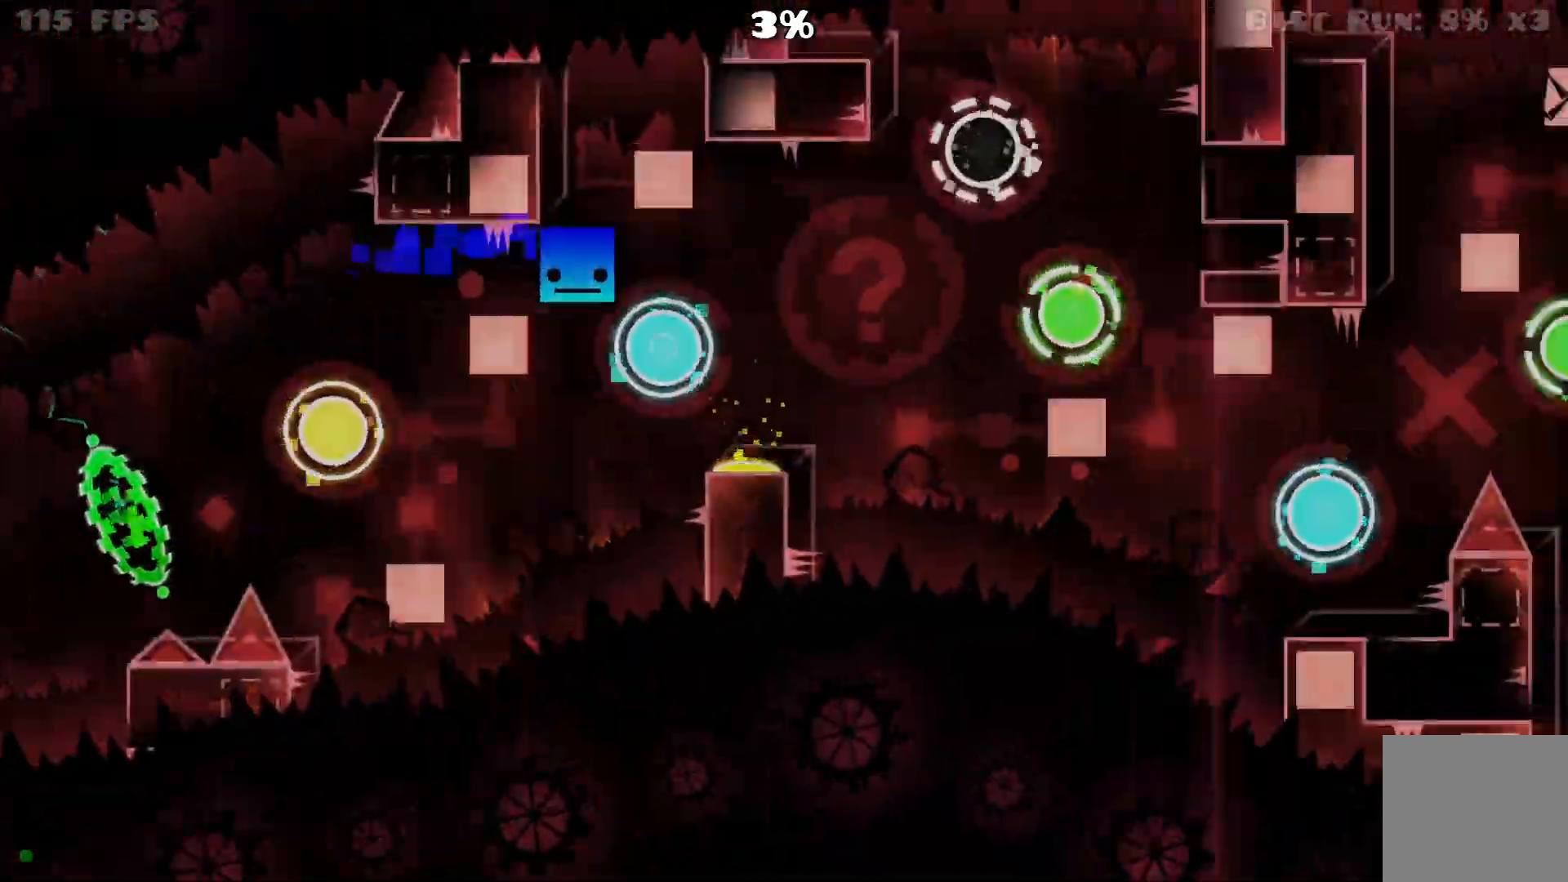
{"buttons": [], "events": [[133, "A", "down"], [233, "A", "up"], [267, "A", "down"], [467, "A", "up"]]}
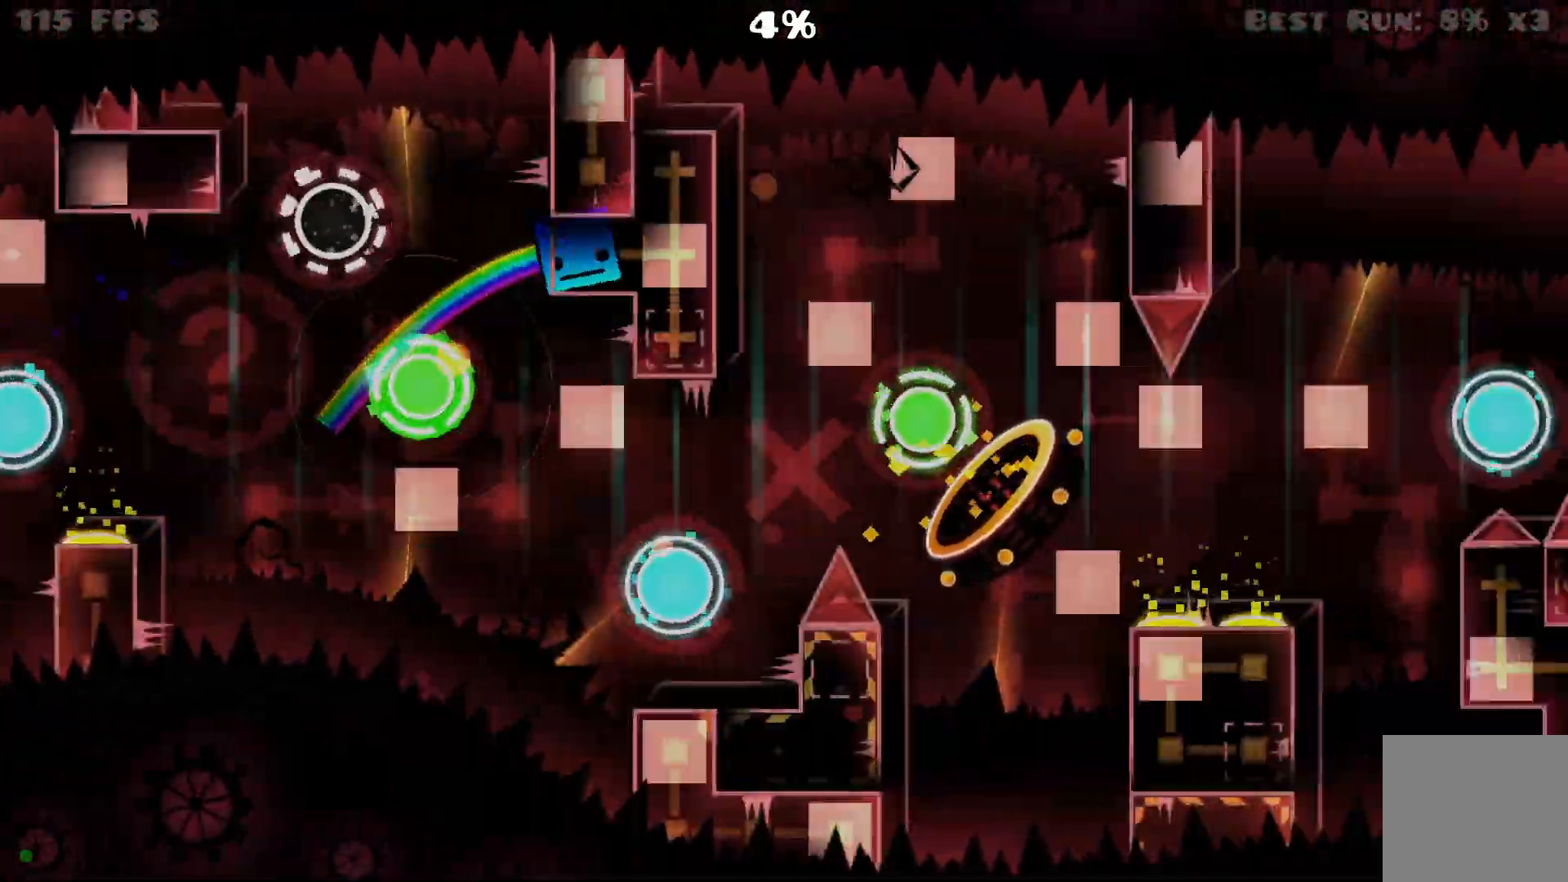
{"buttons": [], "events": []}
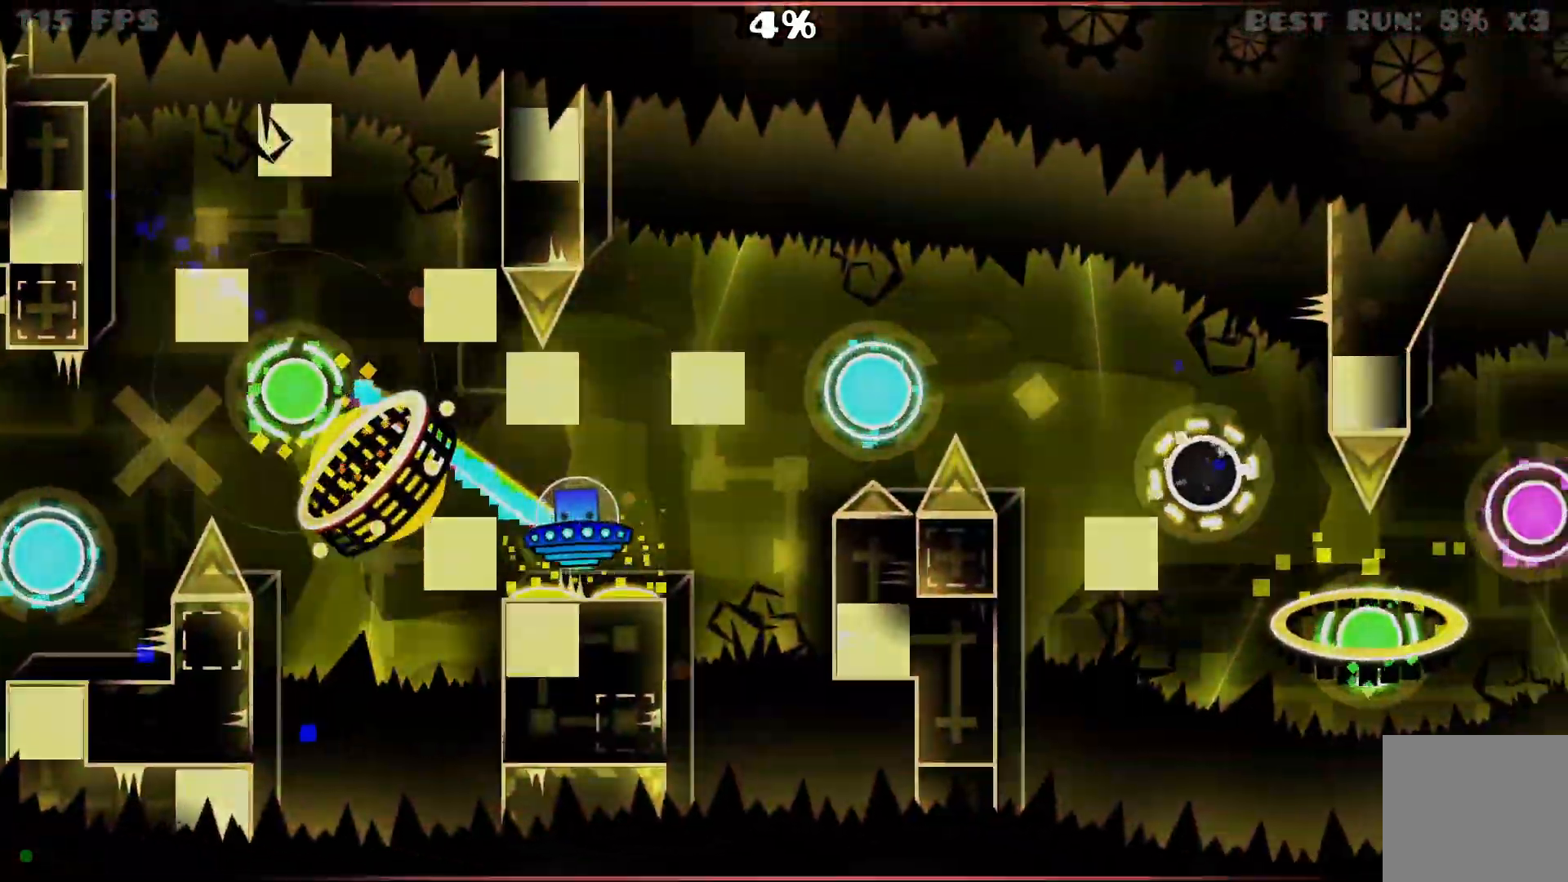
{"buttons": ["A"], "events": [[467, "A", "down"]]}
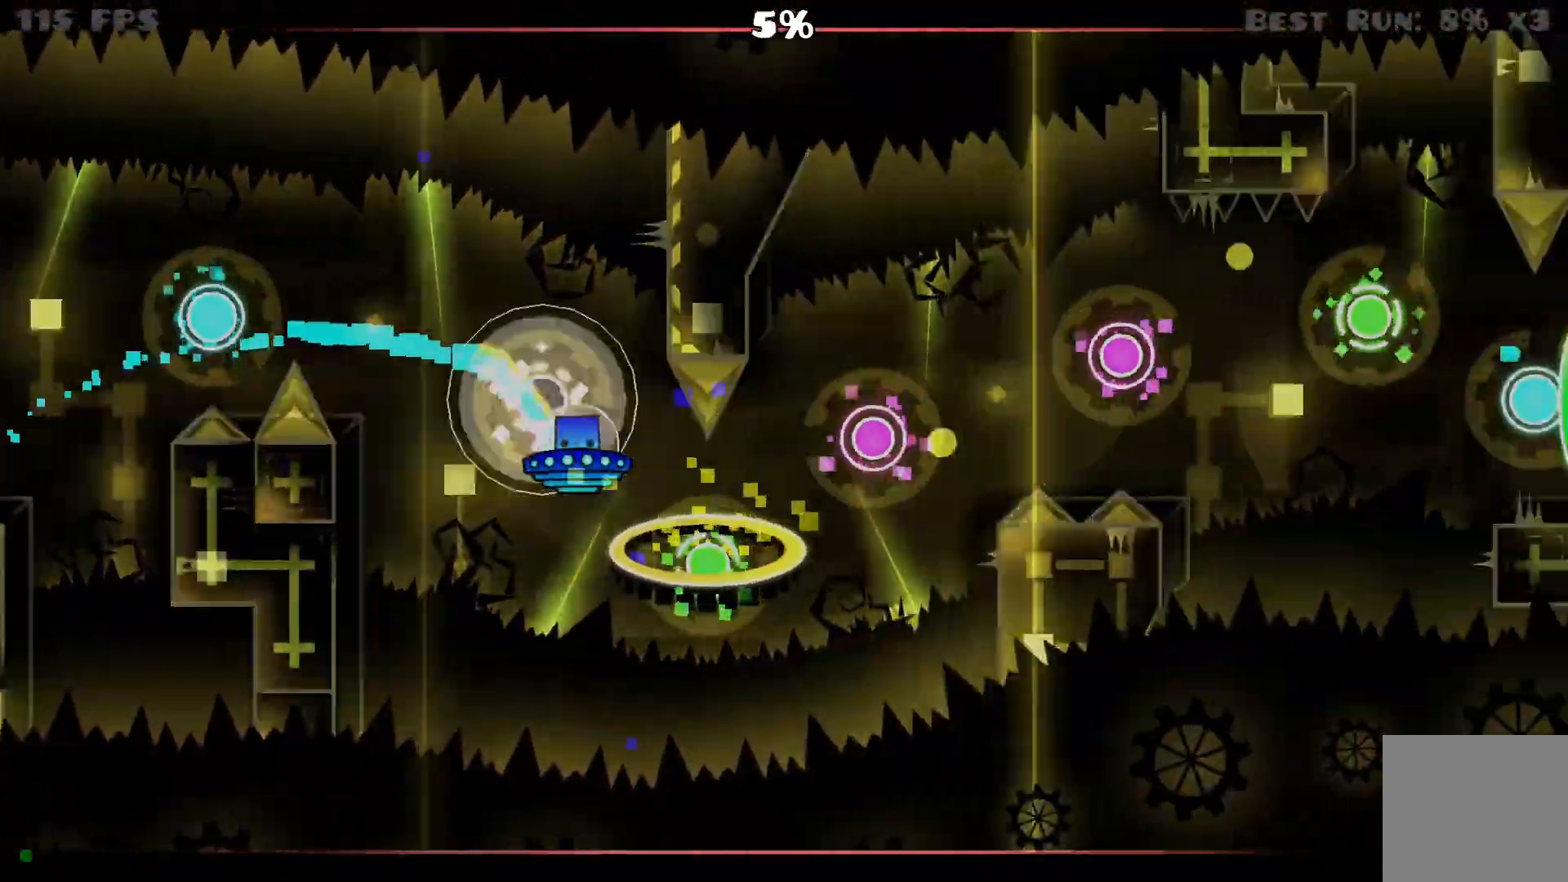
{"buttons": ["A"], "events": [[17, "A", "up"], [117, "A", "down"], [167, "A", "up"], [233, "A", "down"], [317, "A", "up"], [433, "A", "down"]]}
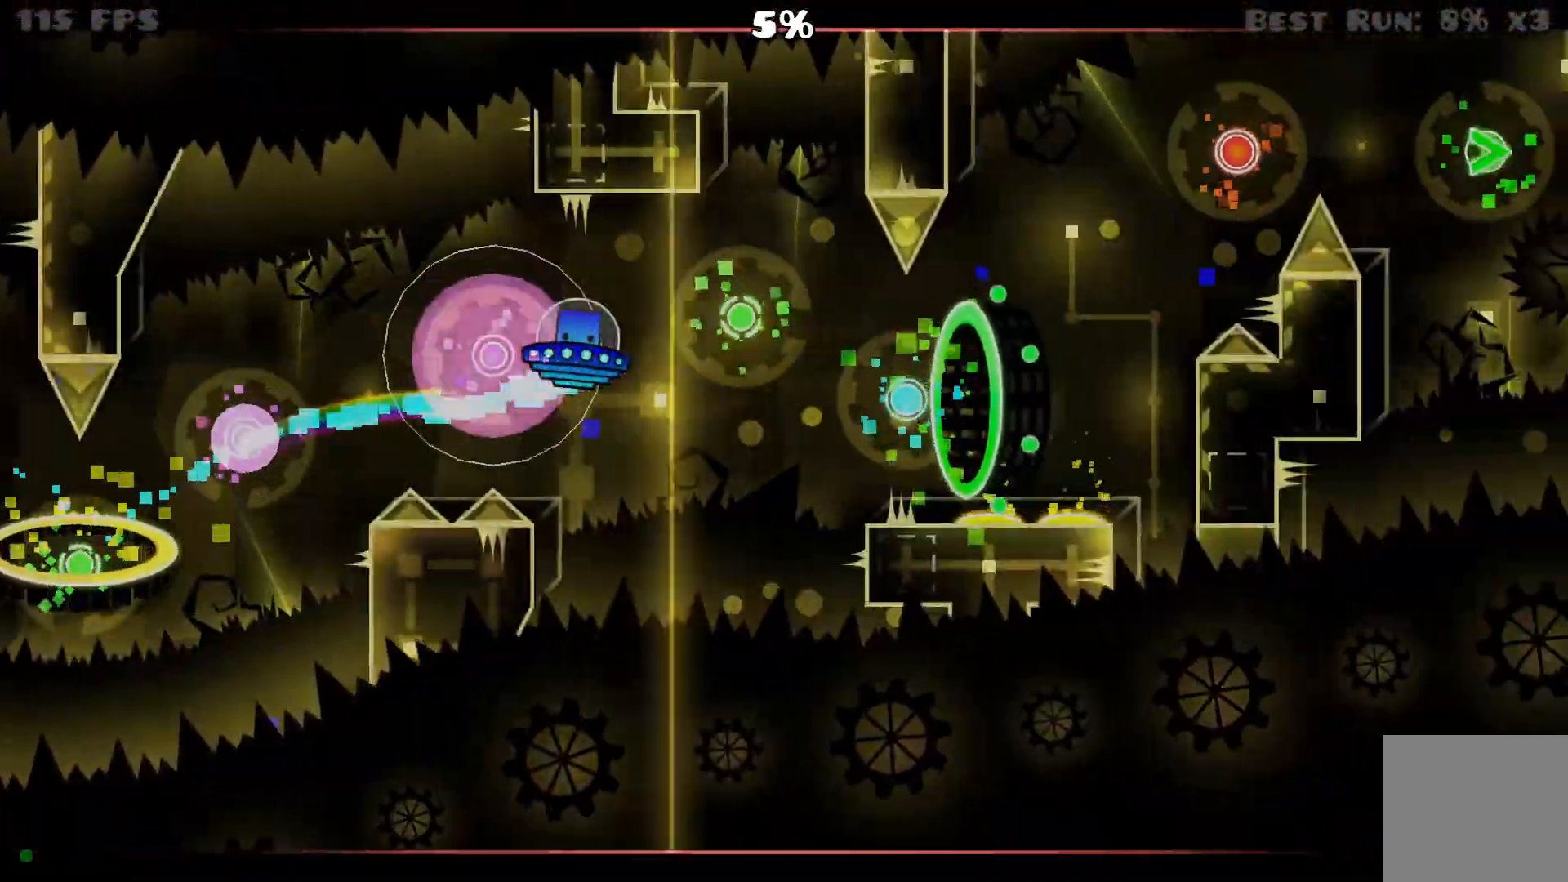
{"buttons": [], "events": [[33, "A", "up"], [133, "A", "down"], [183, "A", "up"], [250, "A", "down"], [333, "A", "up"]]}
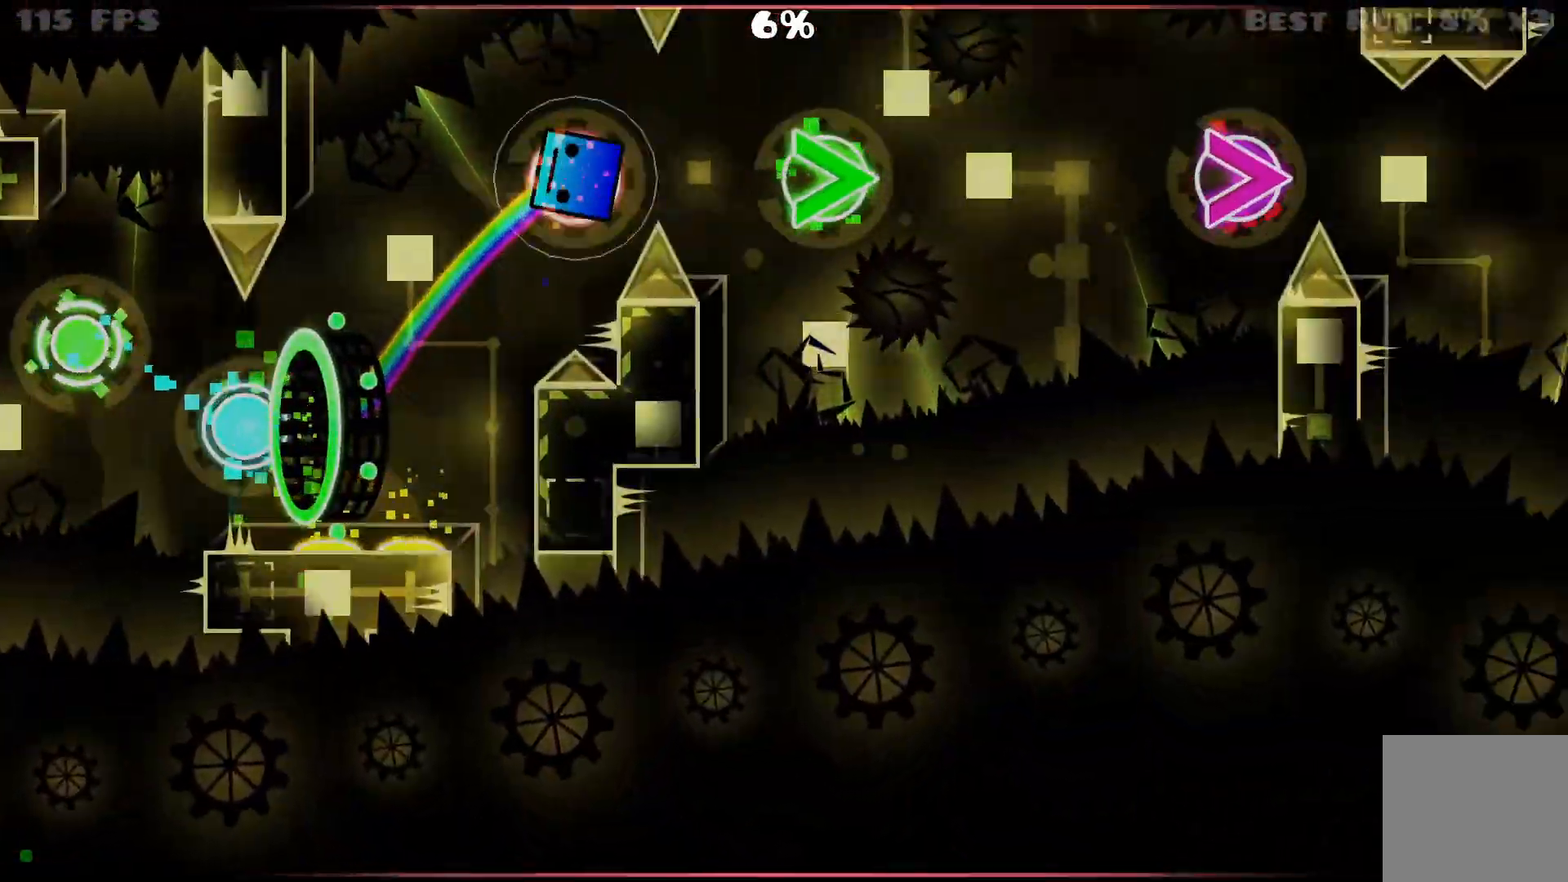
{"buttons": [], "events": [[200, "A", "down"], [467, "A", "up"]]}
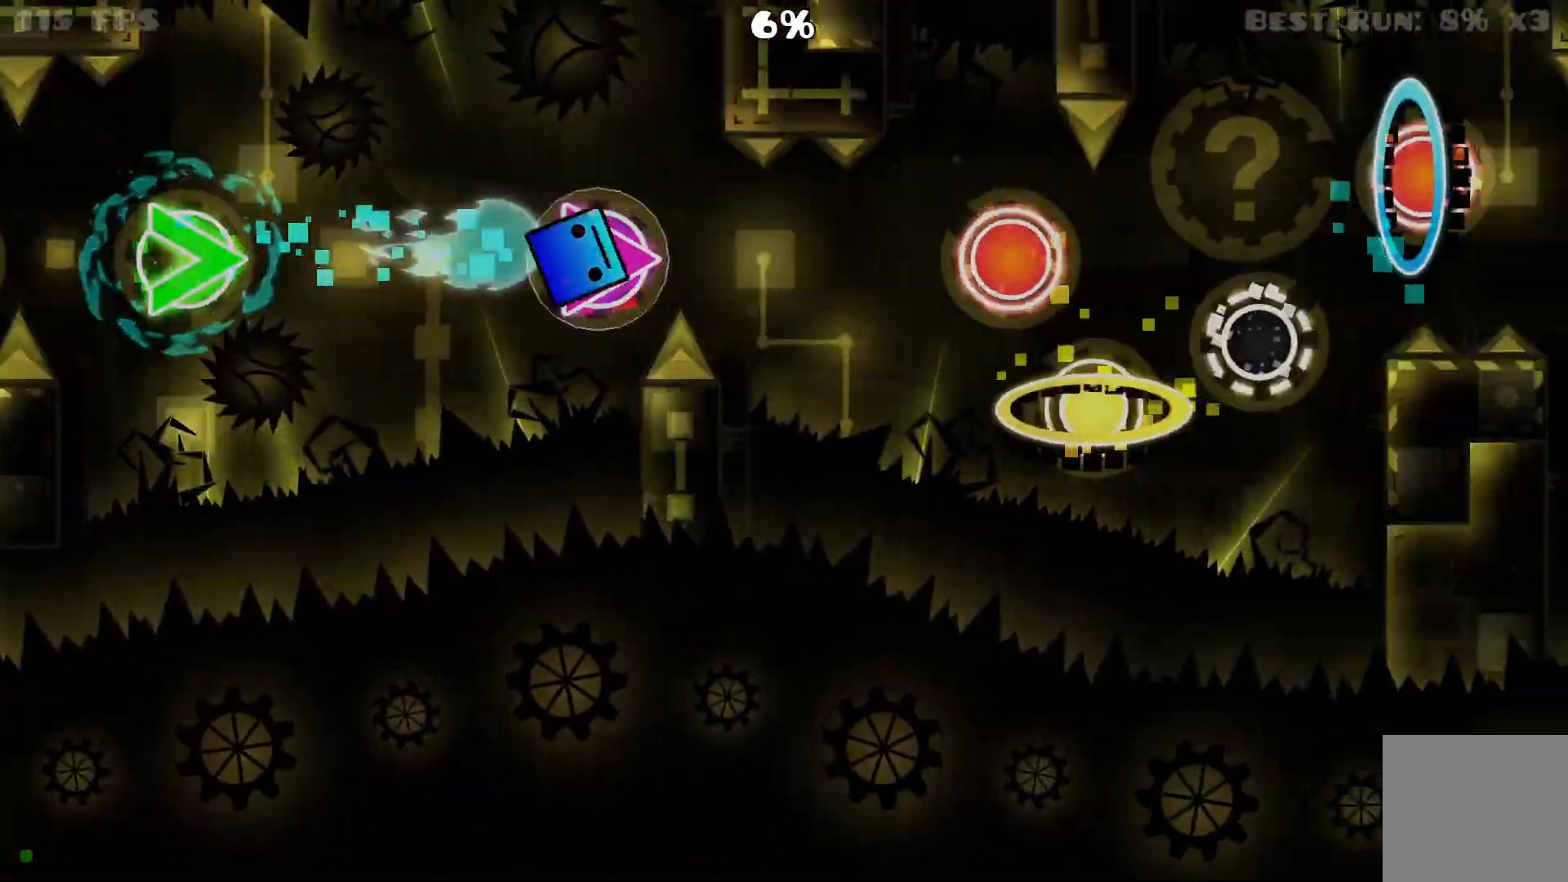
{"buttons": [], "events": [[17, "A", "down"], [267, "A", "up"], [350, "A", "down"], [450, "A", "up"]]}
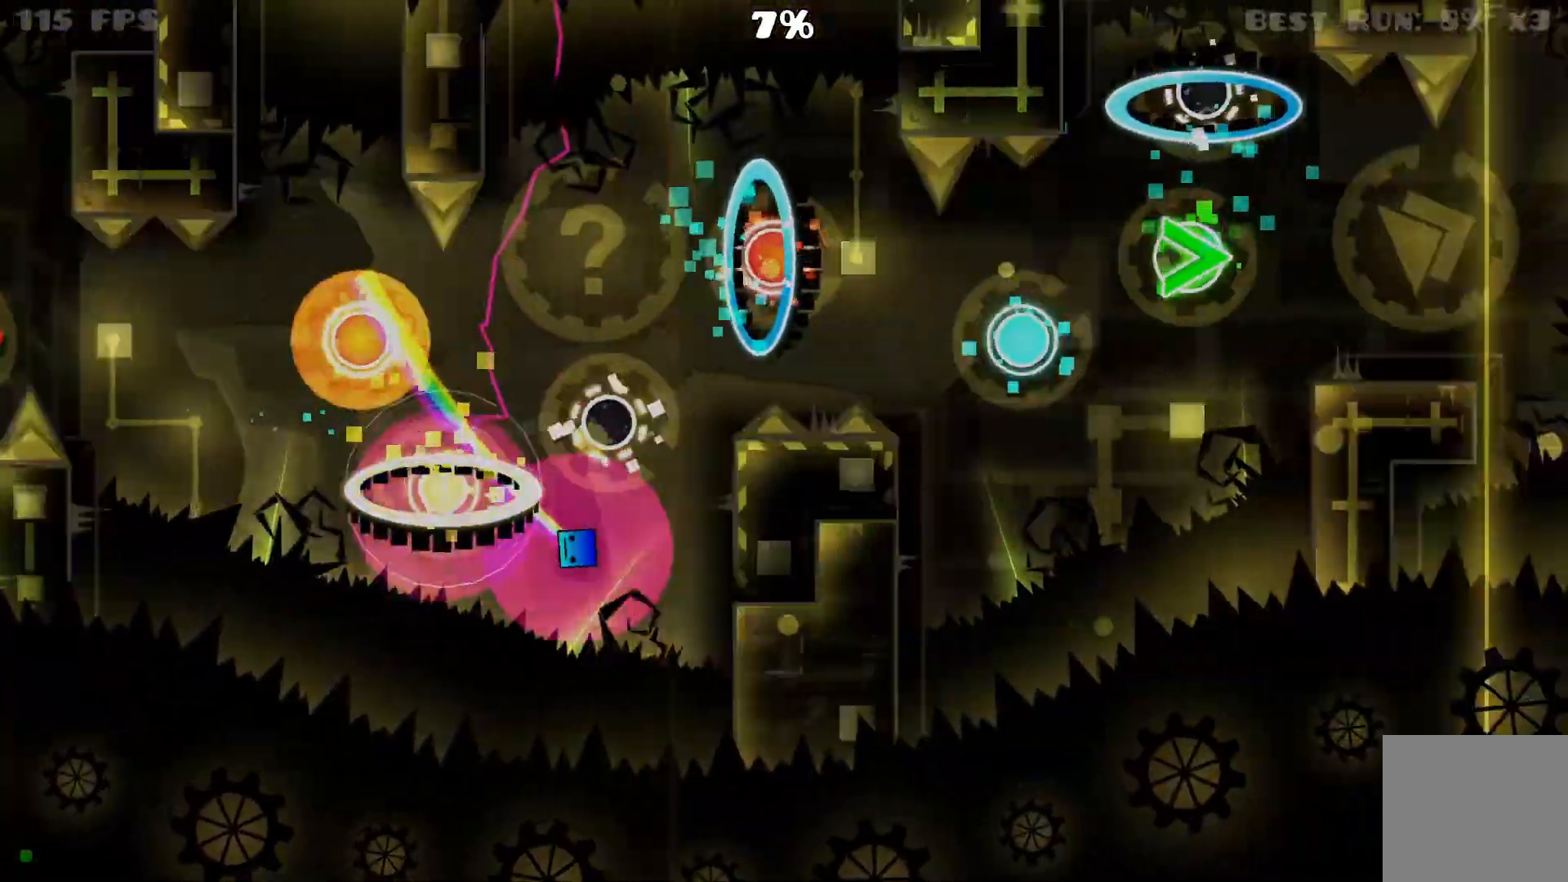
{"buttons": [], "events": []}
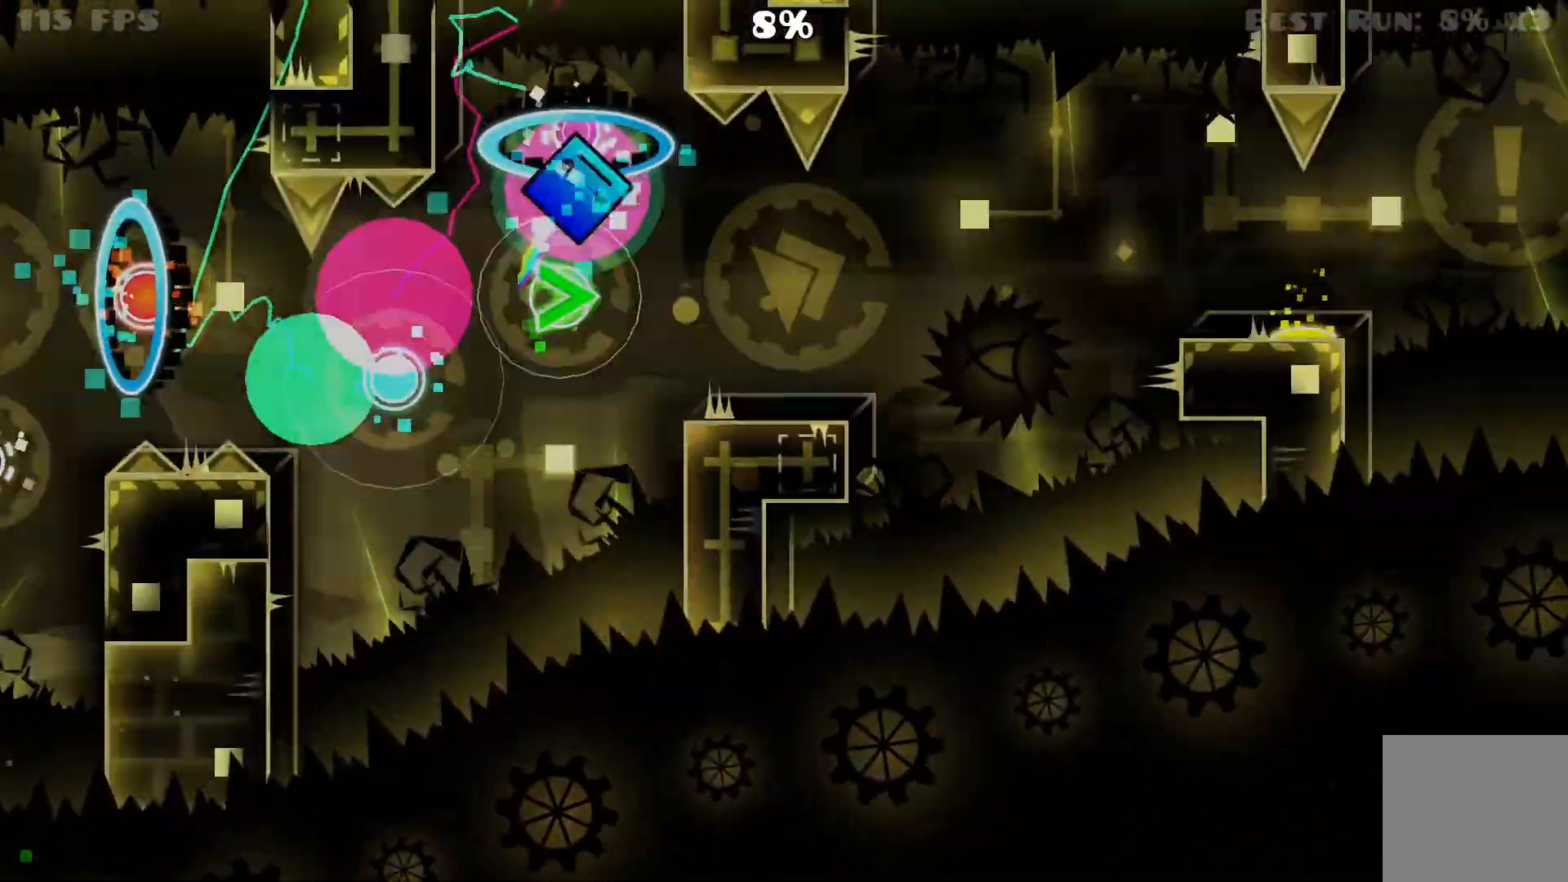
{"buttons": [], "events": [[33, "A", "down"], [300, "A", "up"]]}
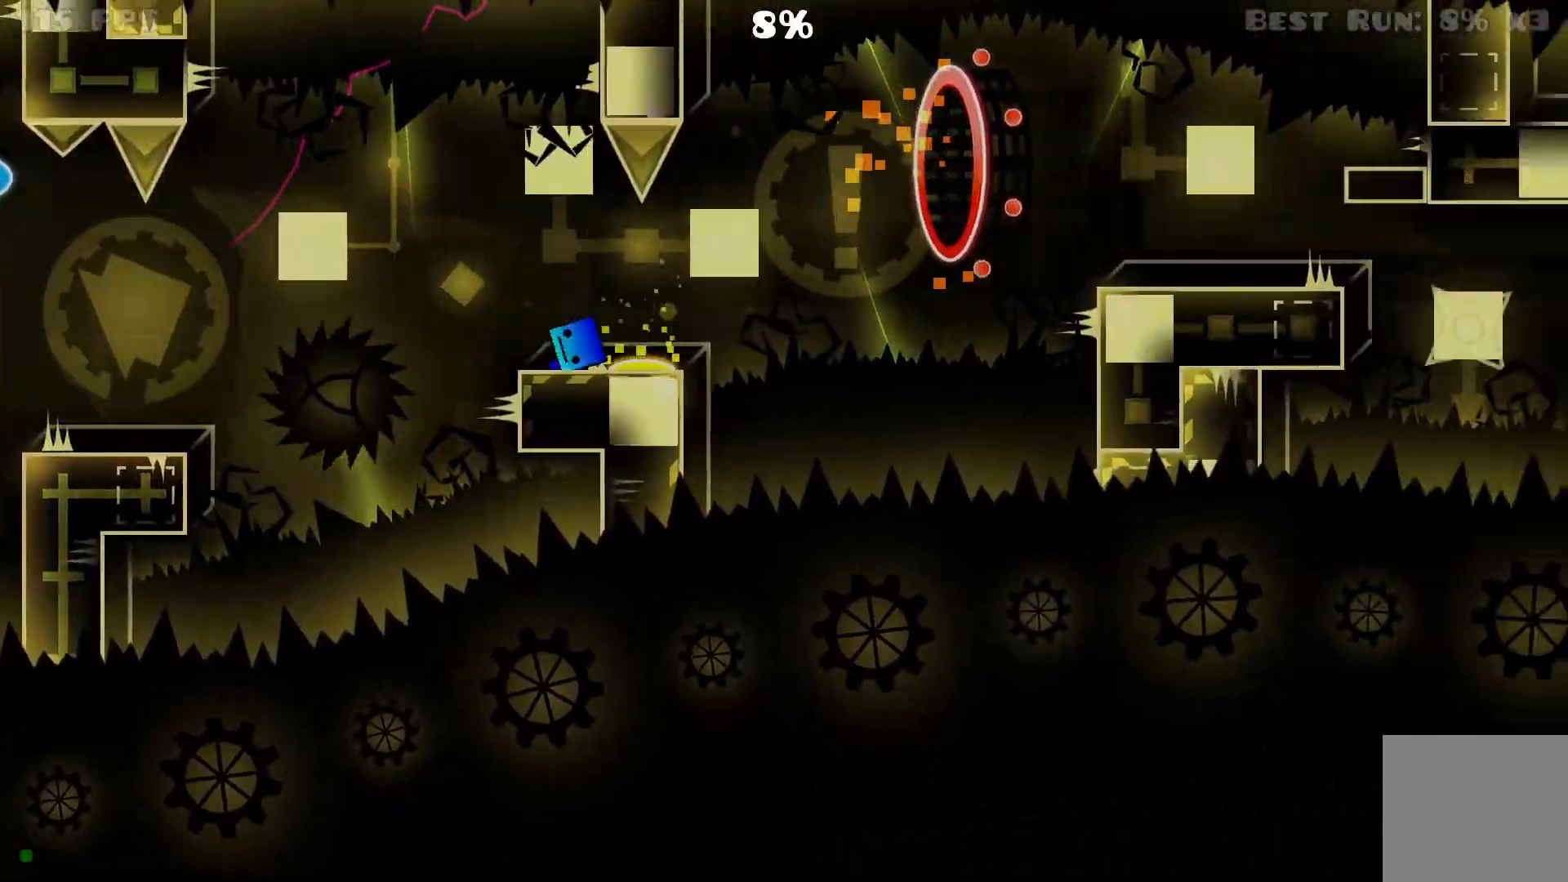
{"buttons": [], "events": []}